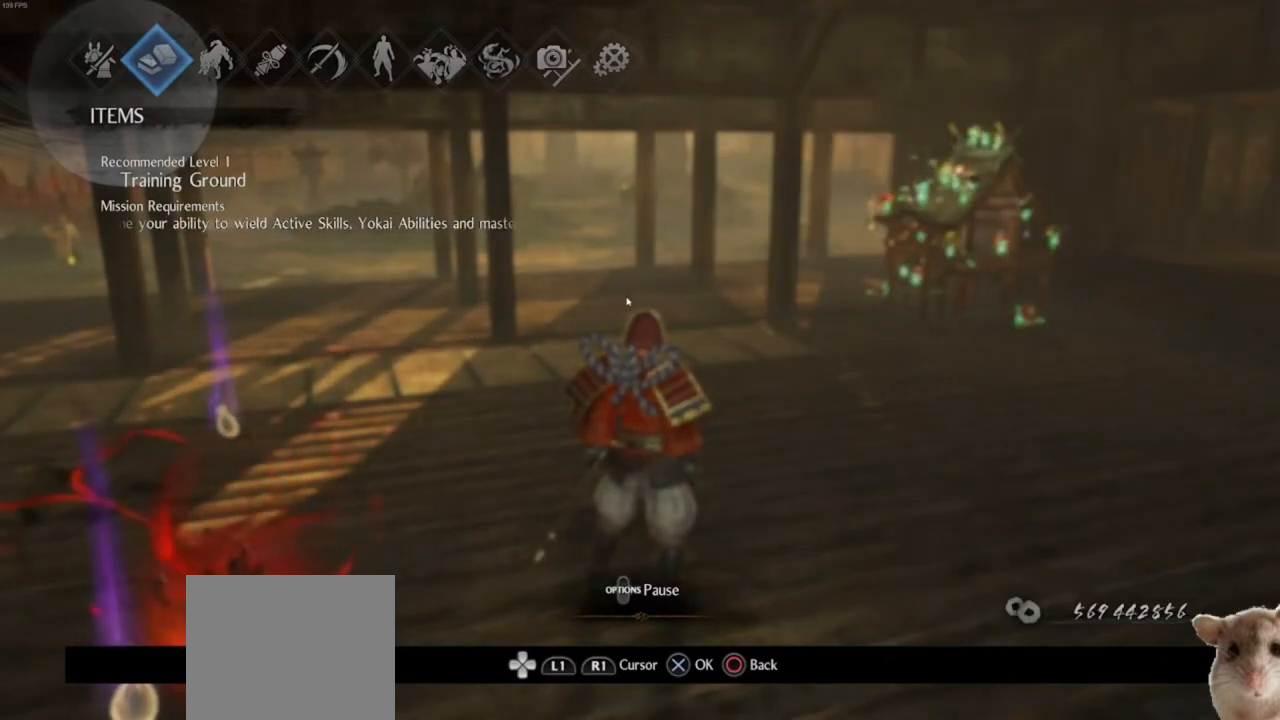
Gameplay with a controller (PlayStation layout); each line is a JSON object with the inputs held at the frame after it. "events" lists button and stick changes between this image and that frame as [ms after this image, input, new state], when the widget could be followed in between.
{"buttons": [], "left_stick": "center", "right_stick": "center", "events": [[317, "L1", "down"], [450, "L1", "up"]]}
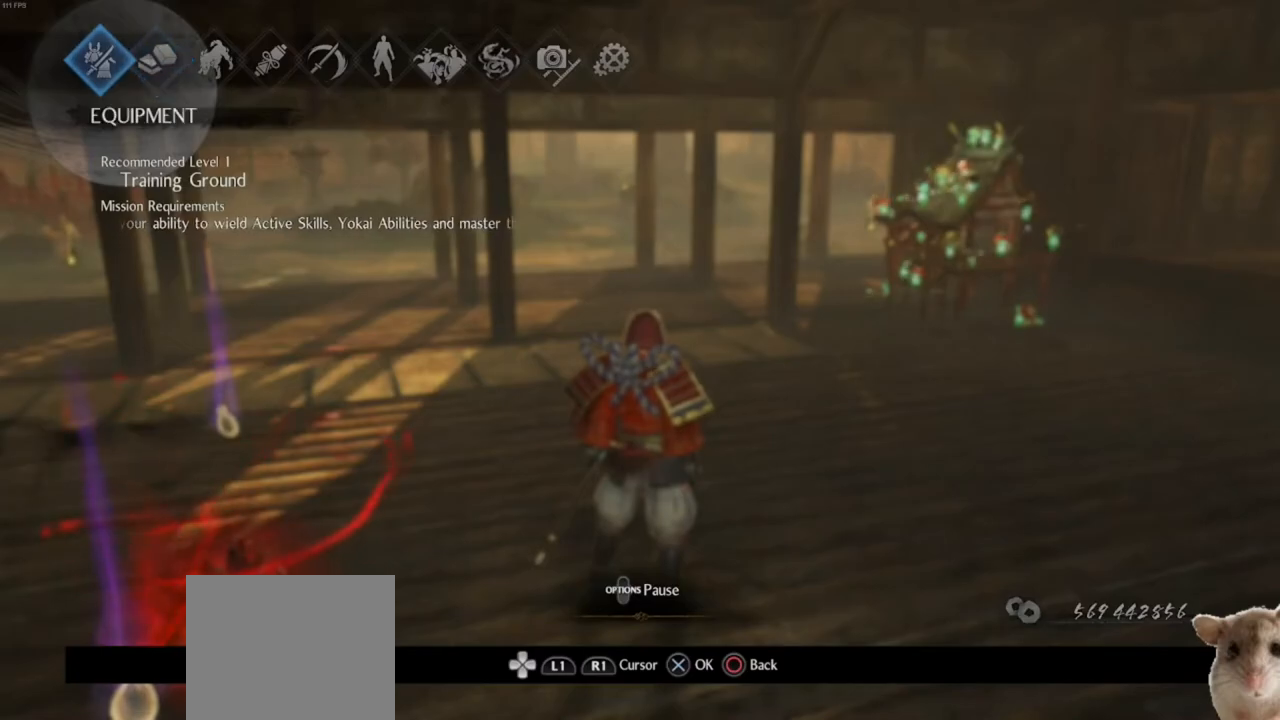
{"buttons": [], "left_stick": "center", "right_stick": "center", "events": []}
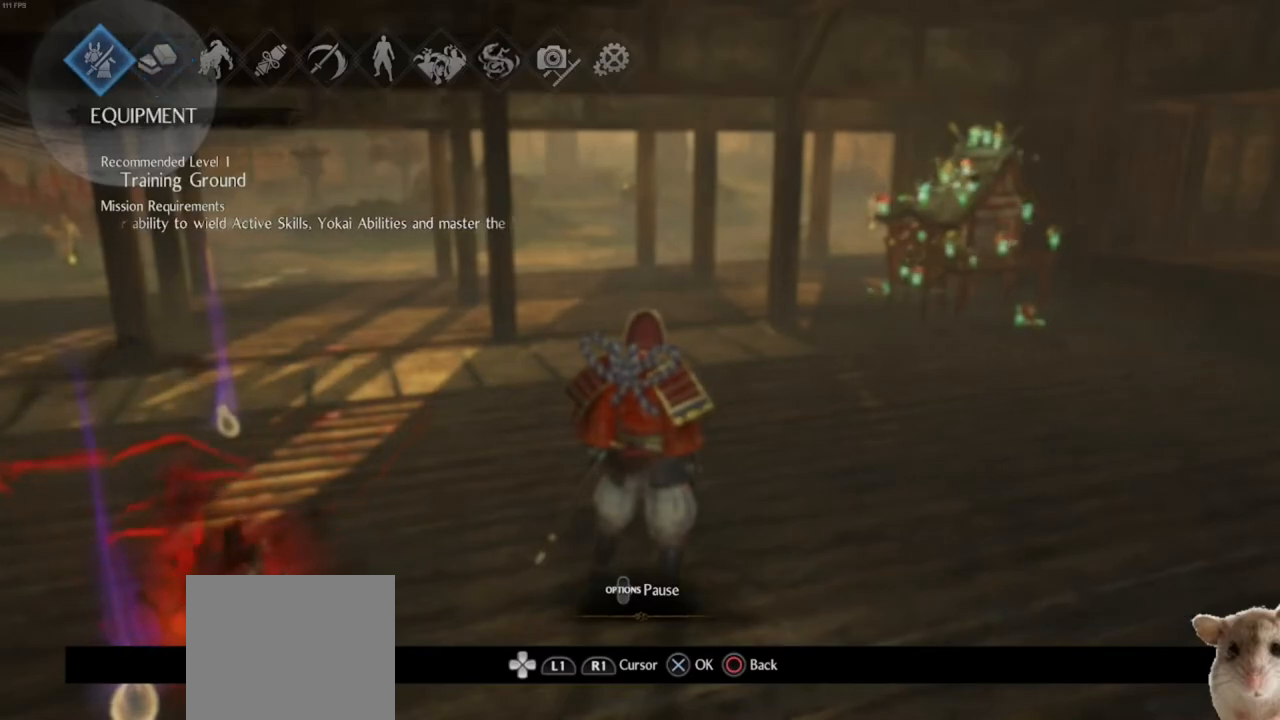
{"buttons": [], "left_stick": "up", "right_stick": "center", "events": [[17, "right_stick", "up-left"], [167, "right_stick", "center"], [283, "left_stick", "up"], [333, "CIRCLE", "down"], [483, "CIRCLE", "up"]]}
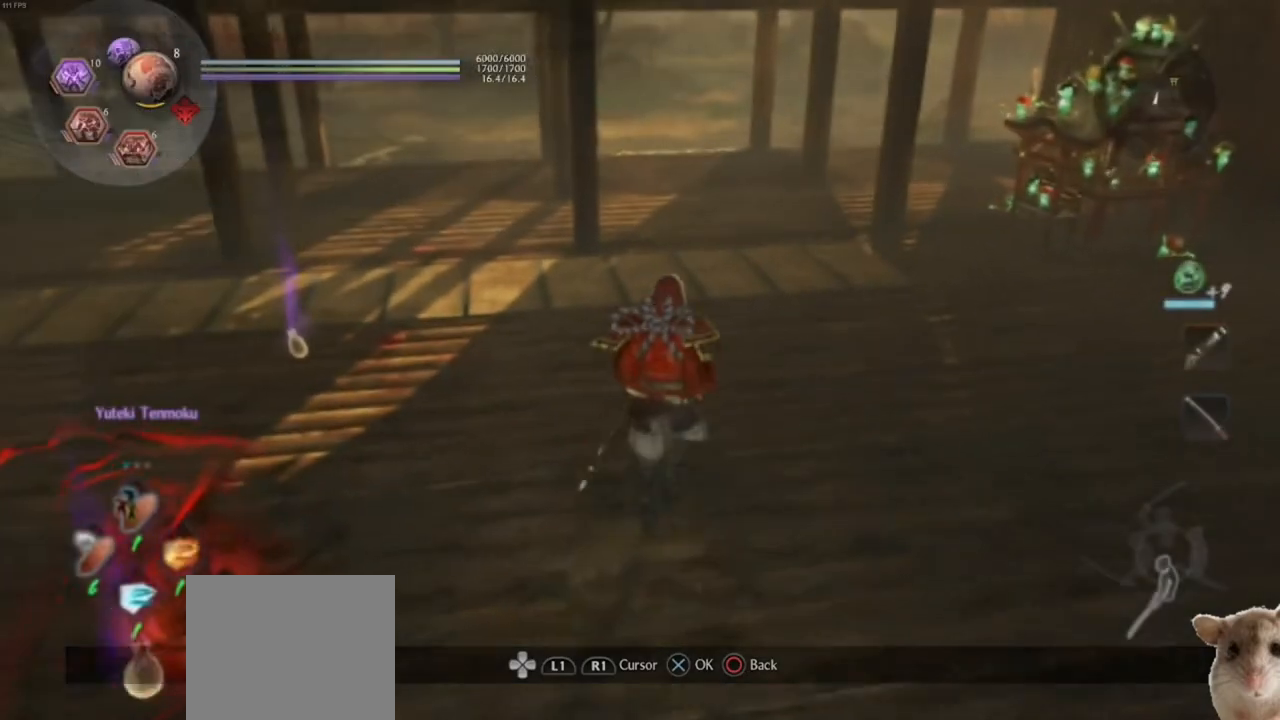
{"buttons": ["CIRCLE"], "left_stick": "up", "right_stick": "center", "events": [[233, "CIRCLE", "down"], [300, "CIRCLE", "up"], [467, "CIRCLE", "down"]]}
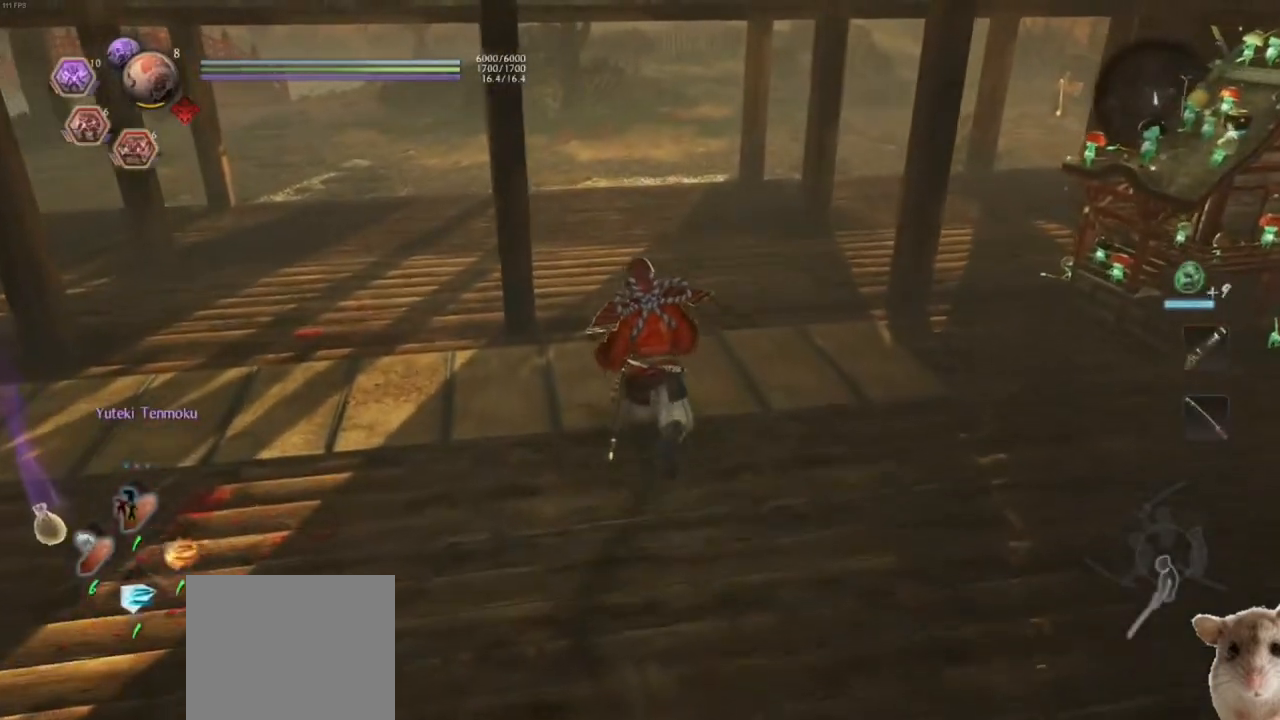
{"buttons": ["CROSS", "R1"], "left_stick": "up", "right_stick": "center", "events": [[100, "CIRCLE", "up"], [200, "CROSS", "down"], [317, "CROSS", "up"], [433, "R1", "down"], [450, "CROSS", "down"]]}
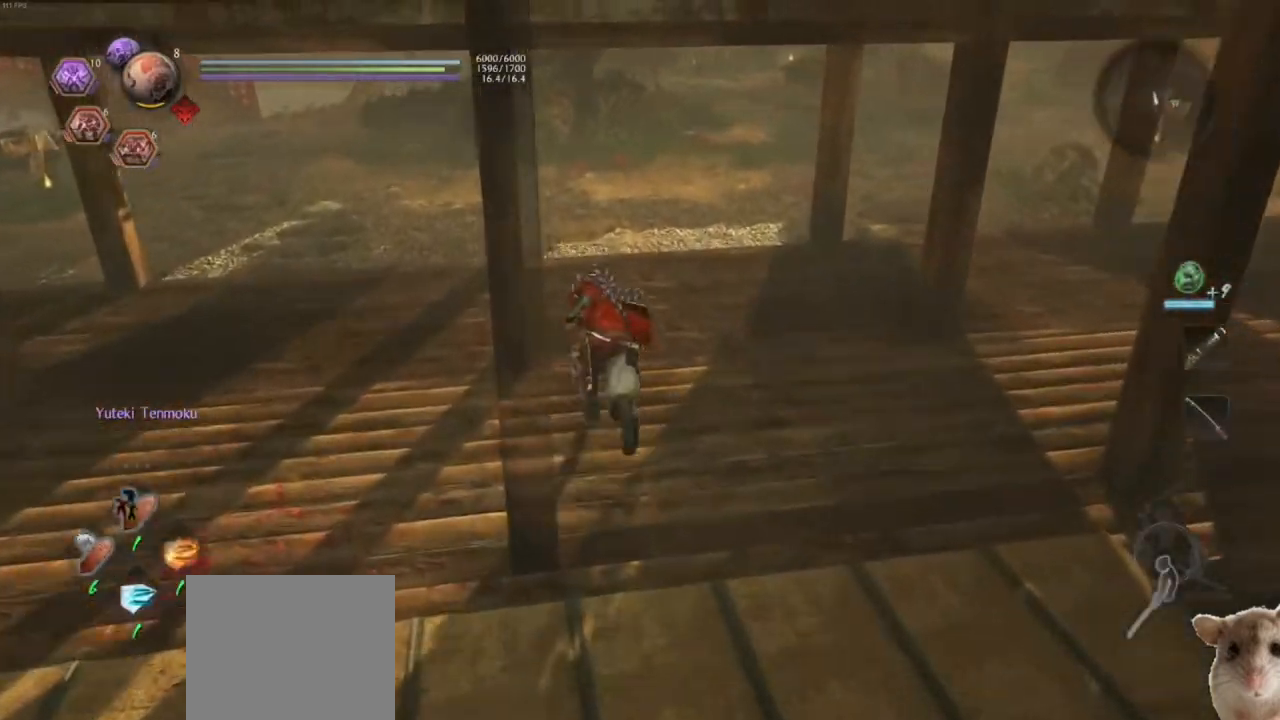
{"buttons": [], "left_stick": "up", "right_stick": "right", "events": [[33, "CROSS", "up"], [83, "R1", "up"], [267, "right_stick", "right"], [367, "L1", "down"], [450, "L1", "up"]]}
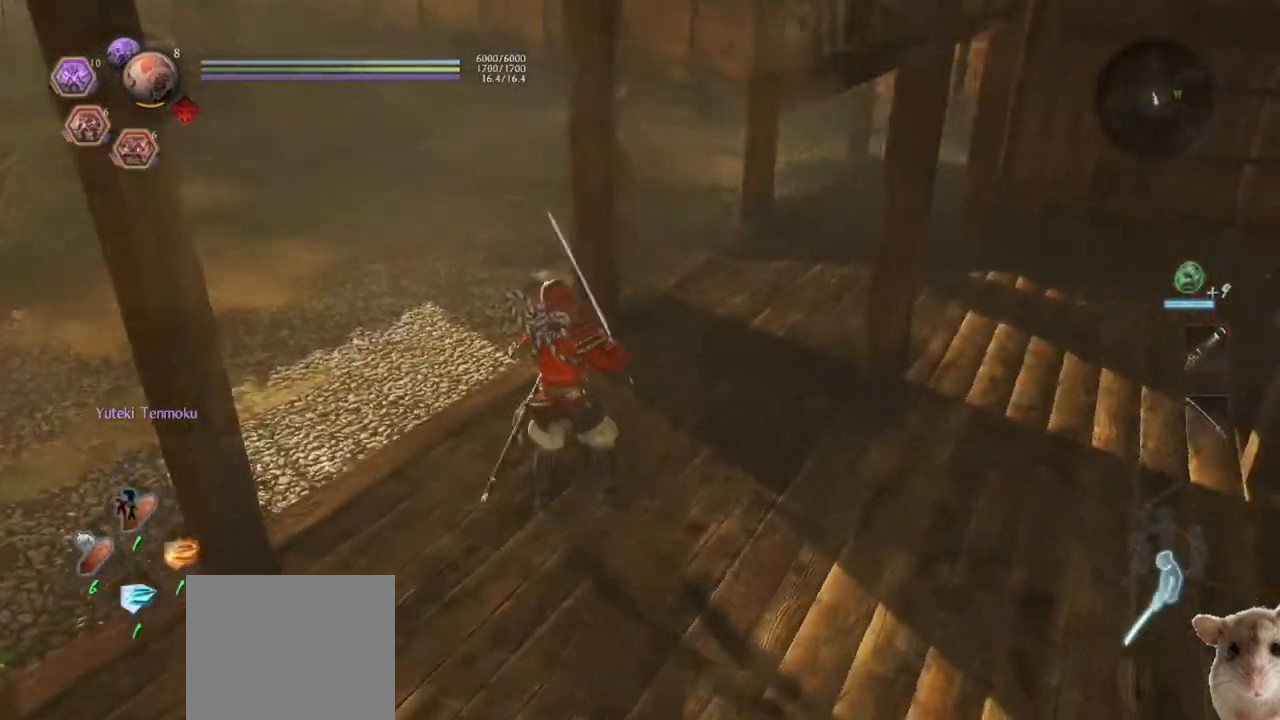
{"buttons": [], "left_stick": "up", "right_stick": "center", "events": [[17, "right_stick", "center"], [100, "CROSS", "down"], [217, "CROSS", "up"], [317, "CROSS", "down"], [400, "CROSS", "up"]]}
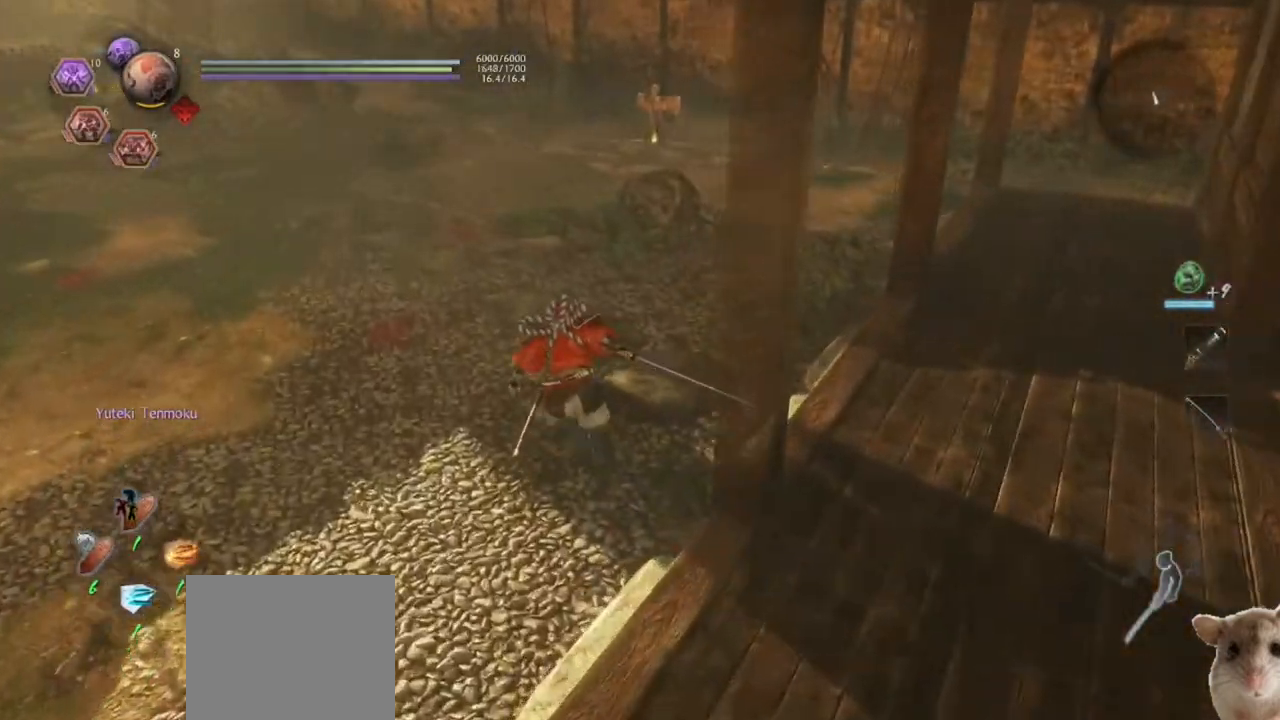
{"buttons": [], "left_stick": "up", "right_stick": "center", "events": [[83, "right_stick", "right"], [167, "right_stick", "center"], [250, "CROSS", "down"], [383, "CROSS", "up"]]}
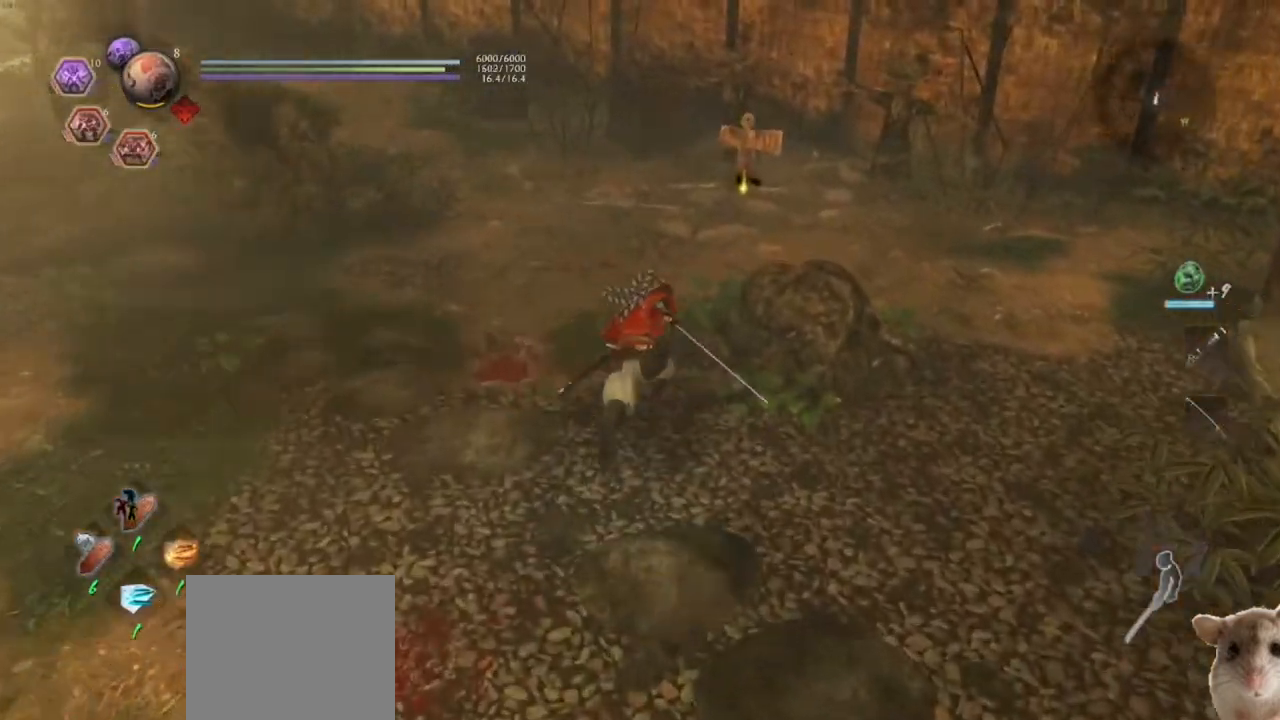
{"buttons": [], "left_stick": "up", "right_stick": "up-right", "events": [[150, "right_stick", "right"], [333, "right_stick", "up-right"]]}
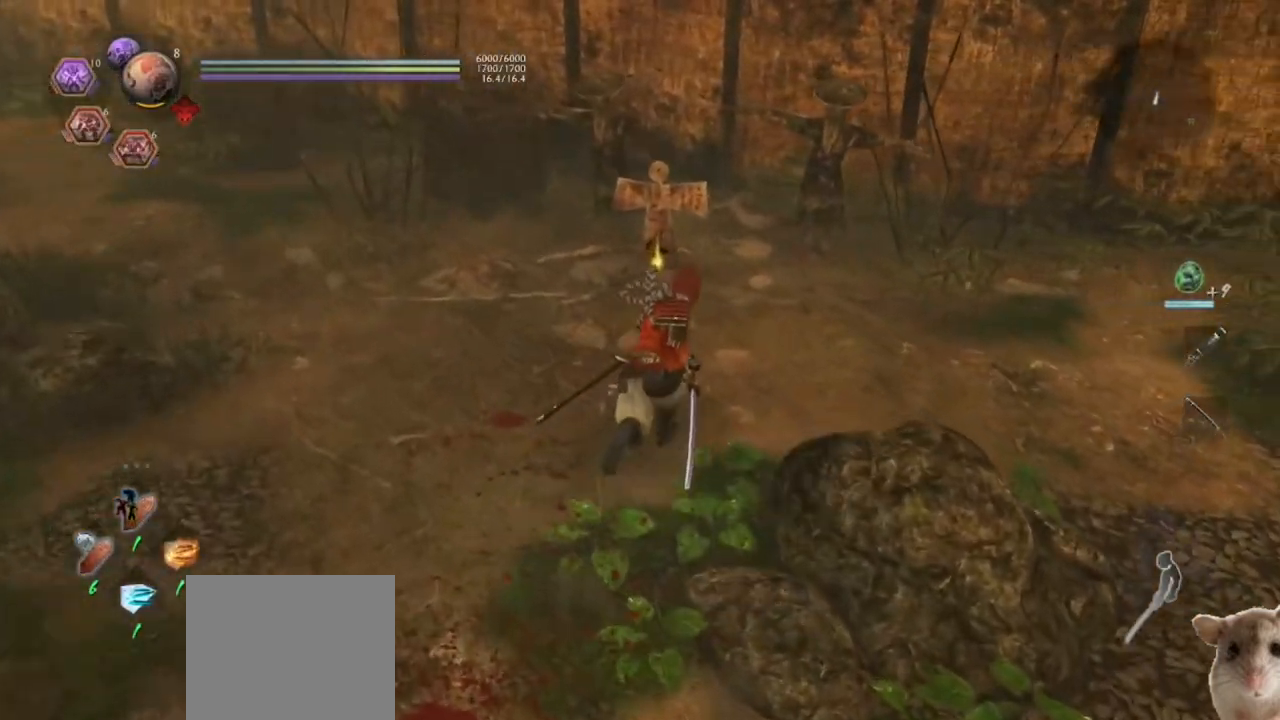
{"buttons": ["CIRCLE"], "left_stick": "center", "right_stick": "center", "events": [[233, "right_stick", "center"], [317, "left_stick", "center"], [400, "CIRCLE", "down"]]}
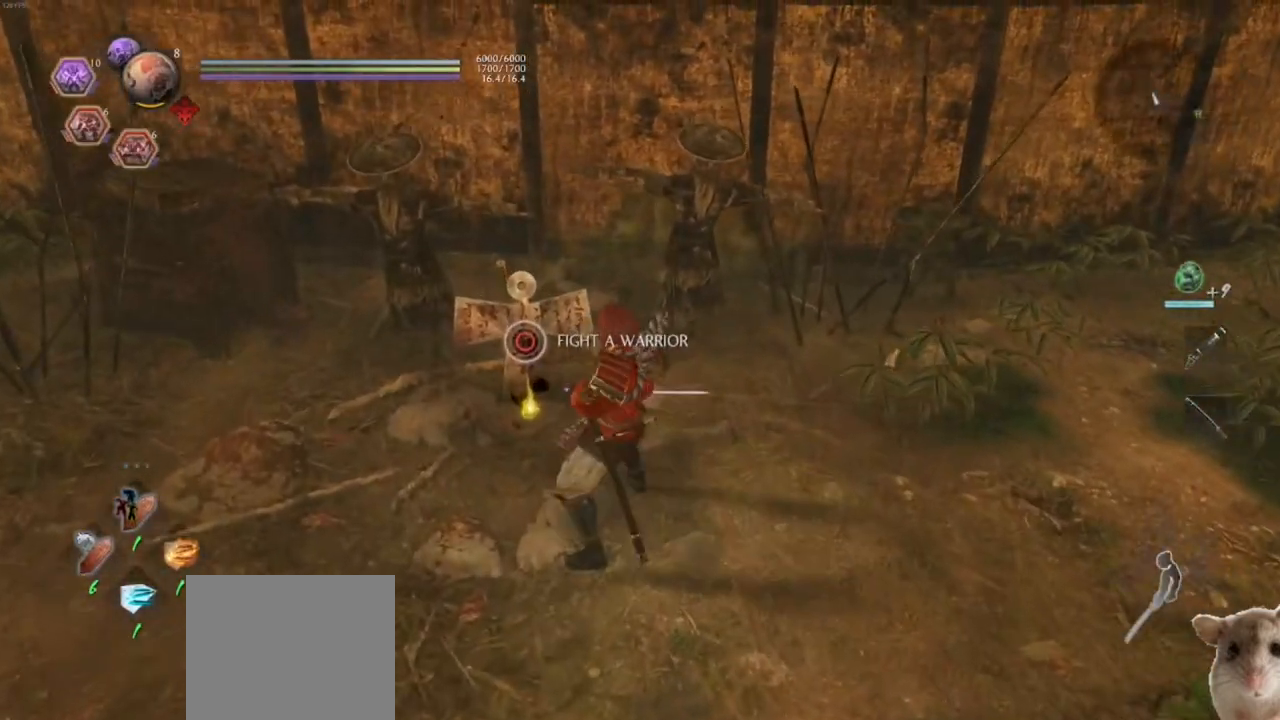
{"buttons": ["CIRCLE"], "left_stick": "down-left", "right_stick": "center", "events": [[433, "left_stick", "down-left"]]}
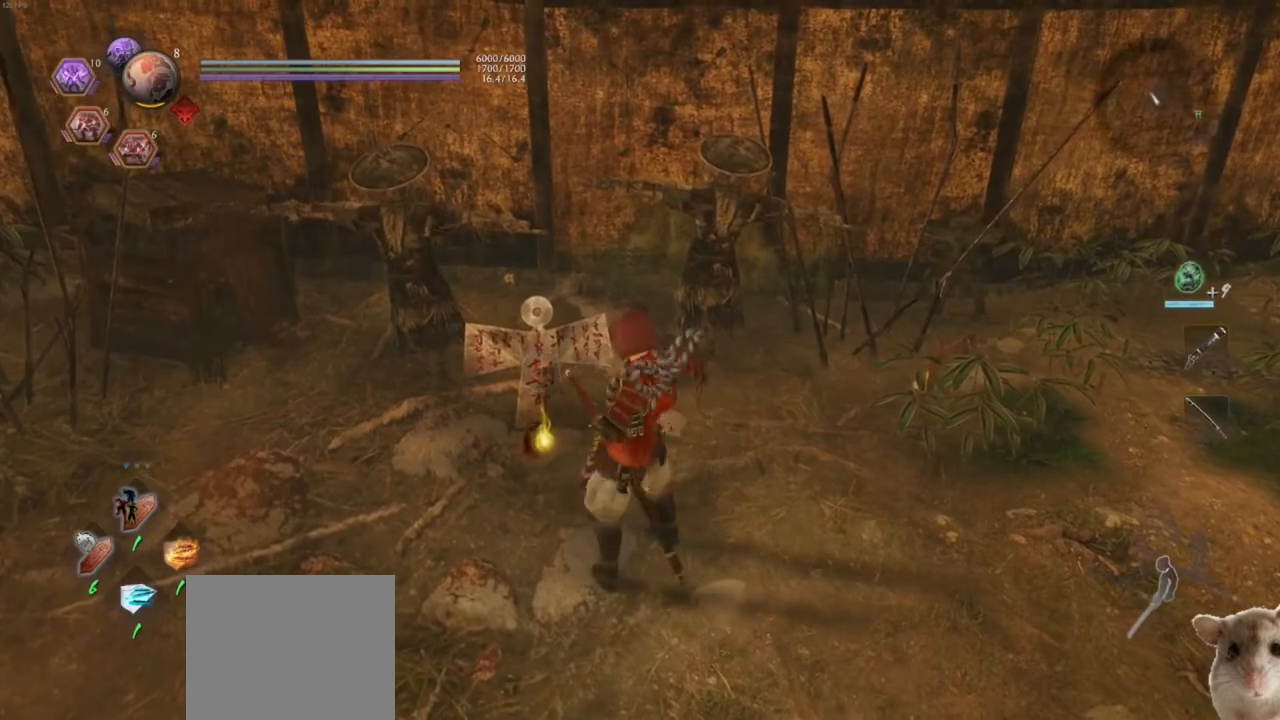
{"buttons": [], "left_stick": "down", "right_stick": "center", "events": [[33, "CIRCLE", "up"], [150, "R1", "down"], [200, "CROSS", "down"], [233, "CROSS", "up"], [283, "R1", "up"], [367, "CROSS", "down"], [367, "left_stick", "down"], [450, "CROSS", "up"]]}
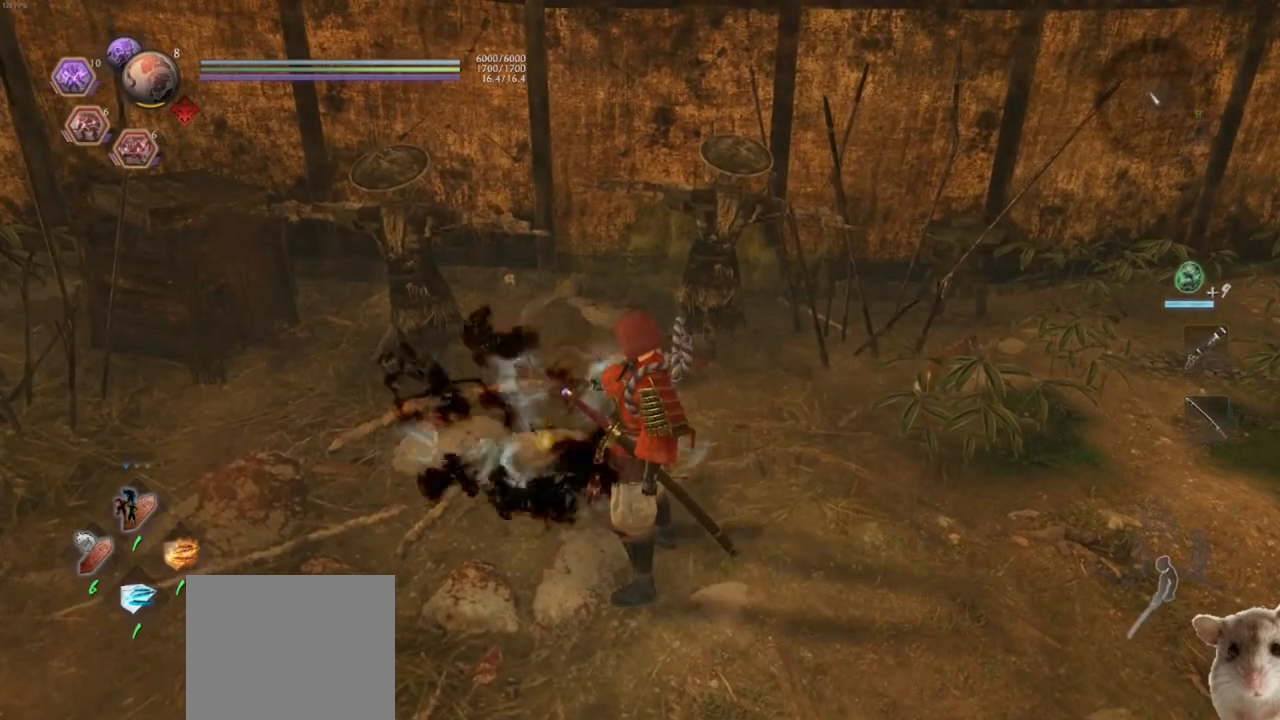
{"buttons": [], "left_stick": "down", "right_stick": "down-right", "events": [[33, "CROSS", "down"], [117, "CROSS", "up"], [250, "R3", "down"], [450, "R3", "up"], [450, "right_stick", "down-right"]]}
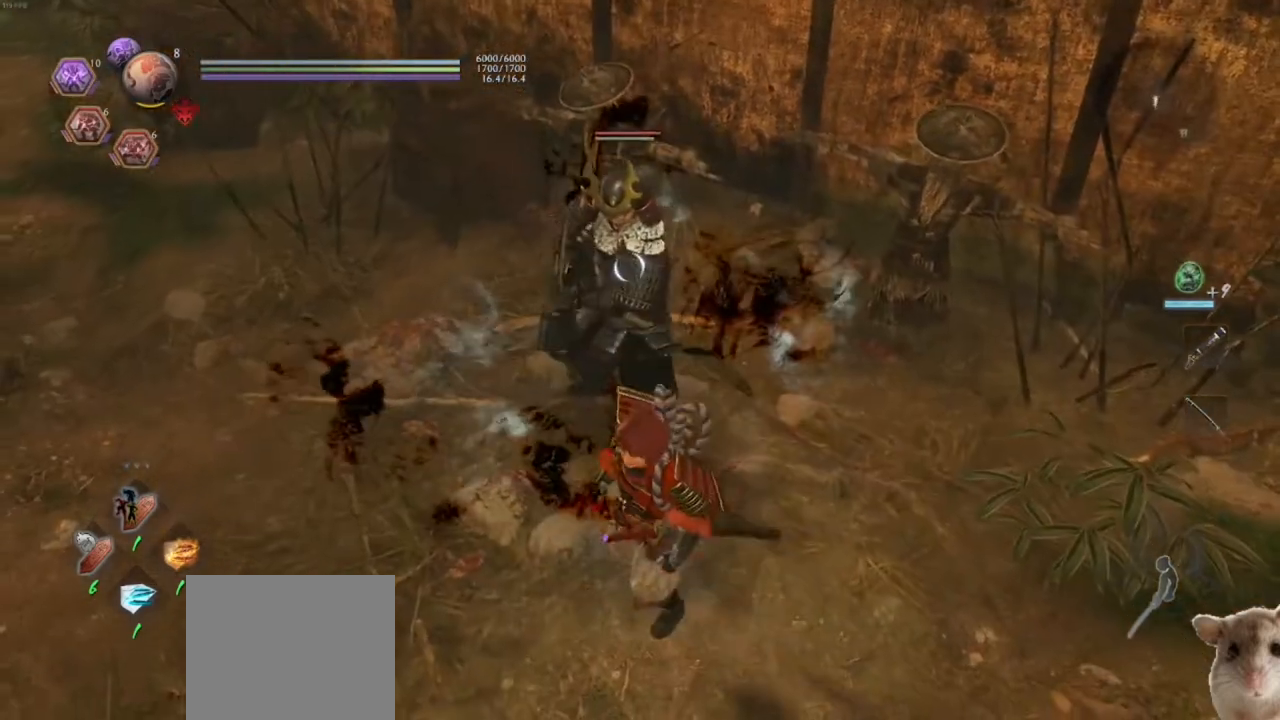
{"buttons": [], "left_stick": "down", "right_stick": "center", "events": [[50, "right_stick", "center"], [183, "CROSS", "down"], [317, "CROSS", "up"]]}
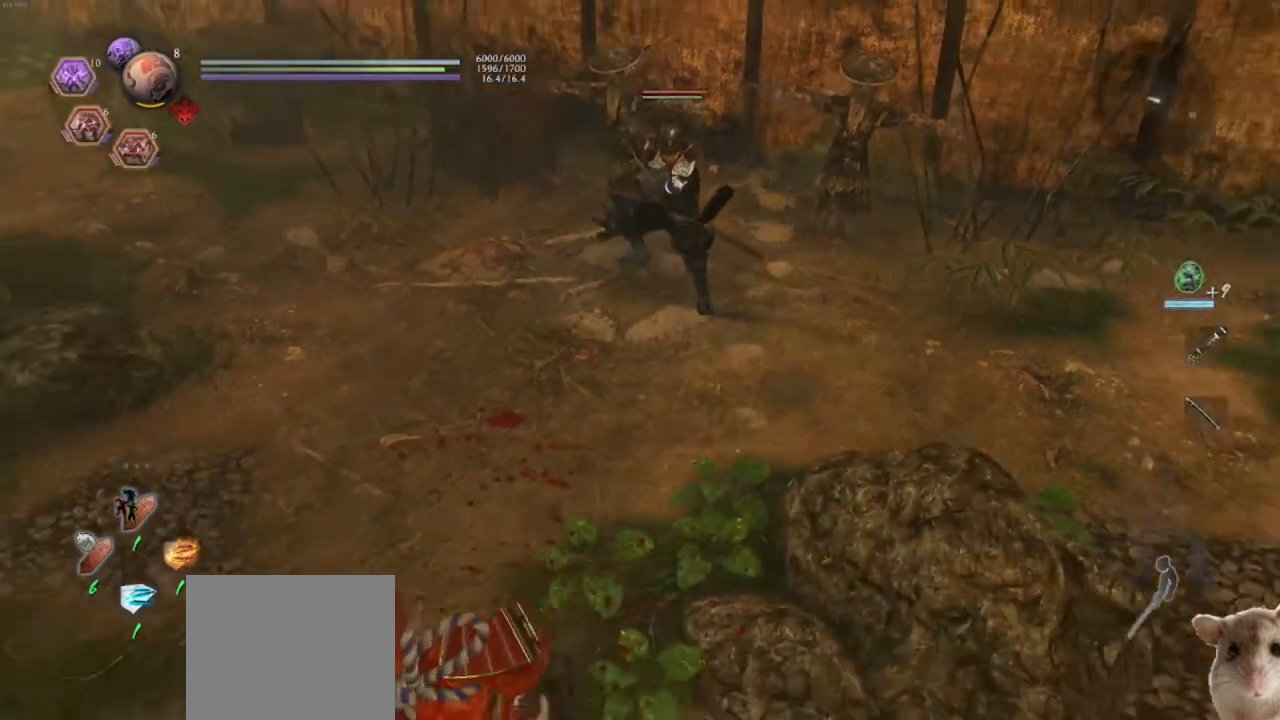
{"buttons": [], "left_stick": "center", "right_stick": "center", "events": [[400, "left_stick", "center"]]}
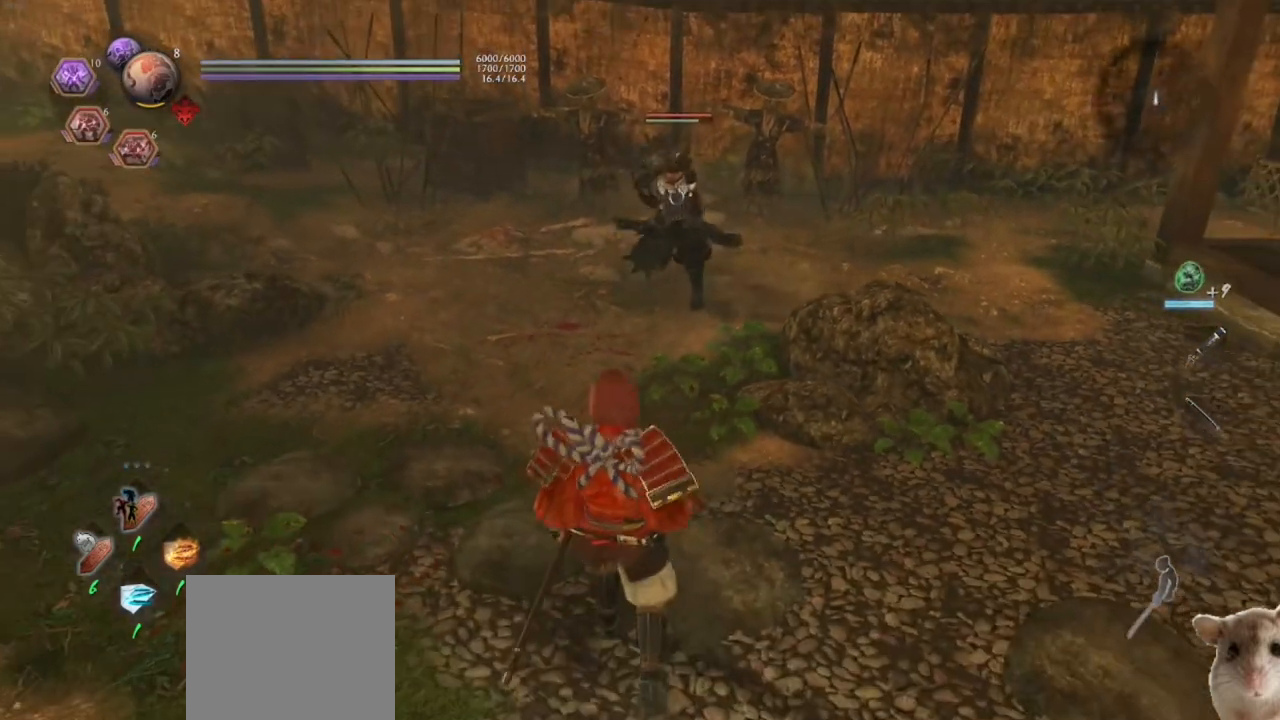
{"buttons": ["L1"], "left_stick": "down", "right_stick": "center", "events": [[67, "DPAD_UP", "down"], [83, "right_stick", "down-right"], [183, "right_stick", "center"], [200, "DPAD_UP", "up"], [333, "left_stick", "down"], [450, "L1", "down"]]}